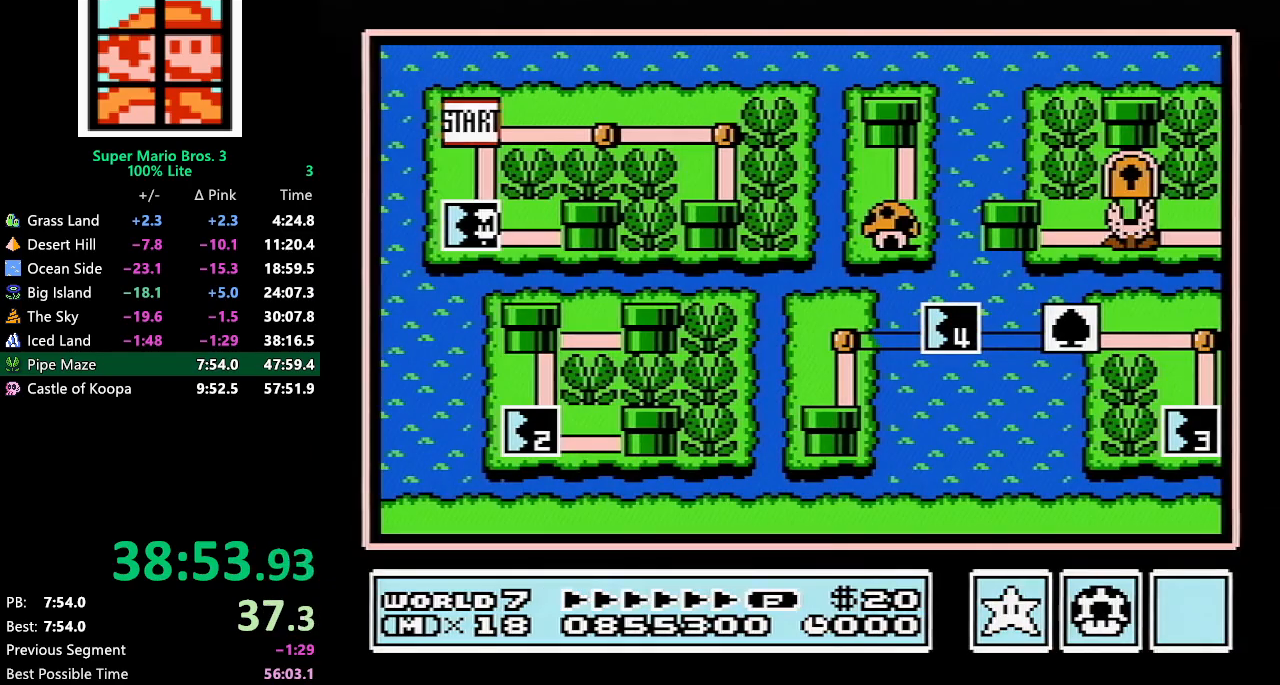
Gameplay with a controller (Nintendo layout); each line is a JSON object with the inputs held at the frame after it. "events" lists button and stick changes between this image and that frame as [ms after this image, input, new state], when the widget could be followed in between. Not read: L3 R3.
{"buttons": ["DPAD_RIGHT"], "events": [[417, "DPAD_RIGHT", "down"]]}
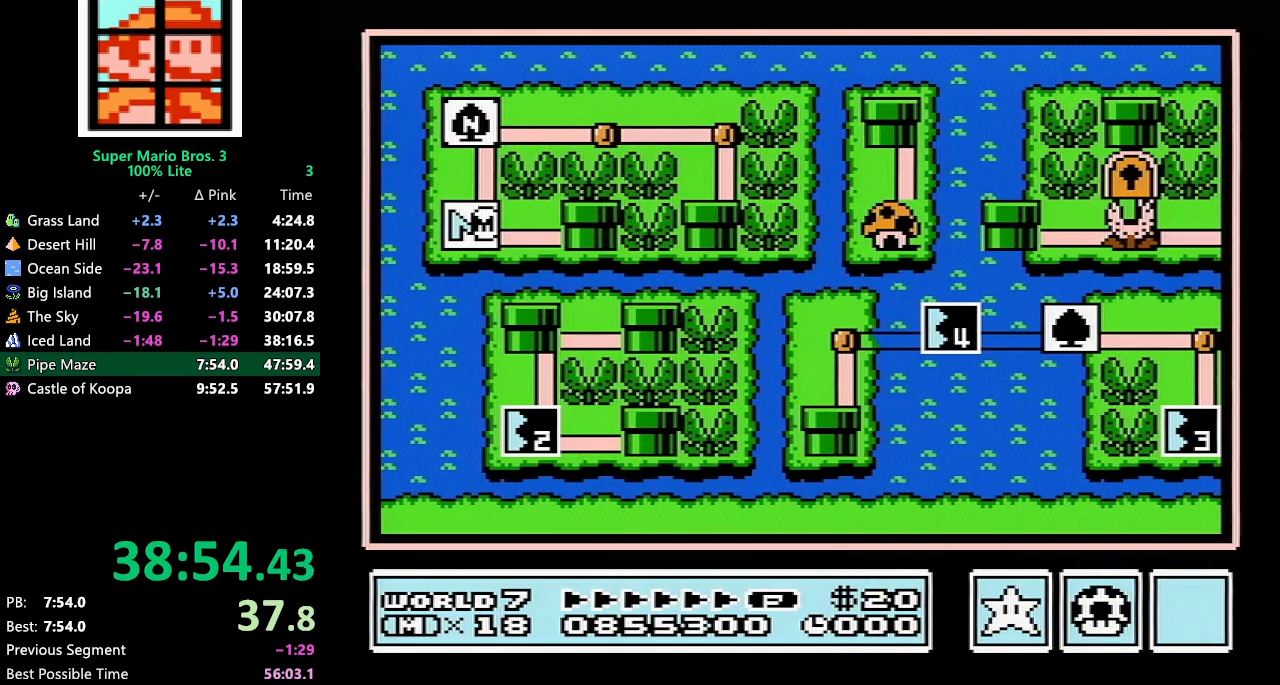
{"buttons": ["DPAD_RIGHT"], "events": []}
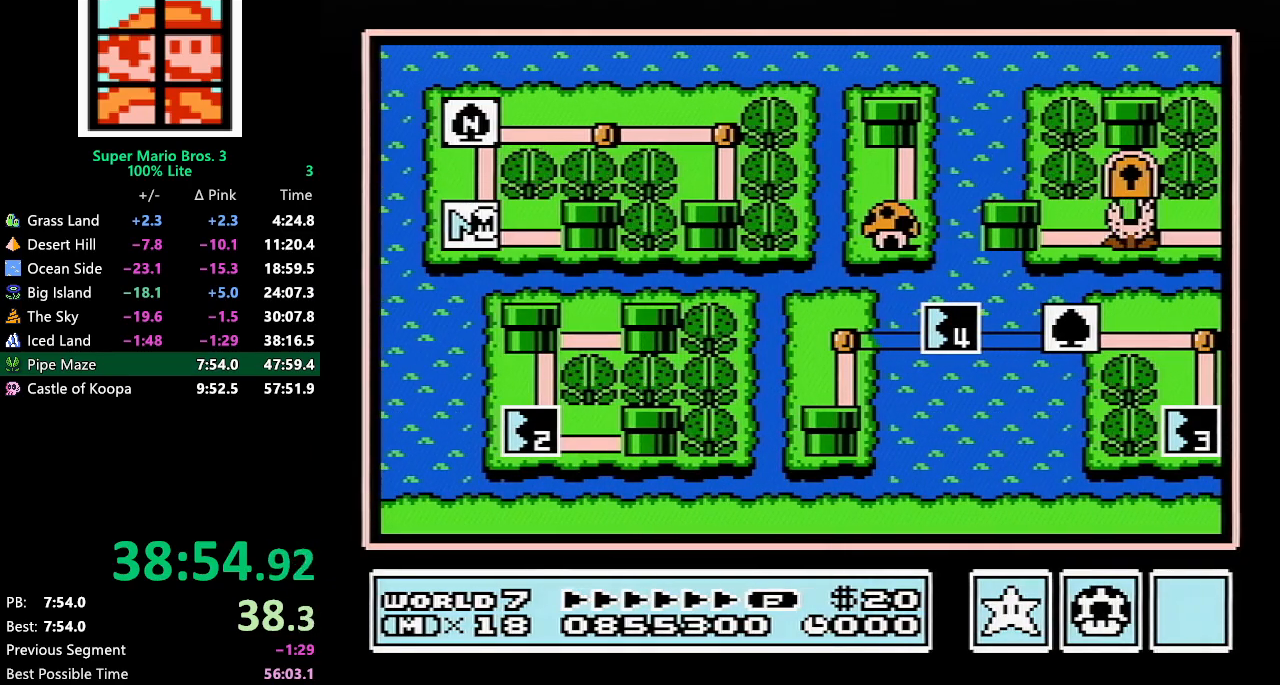
{"buttons": ["DPAD_RIGHT"], "events": []}
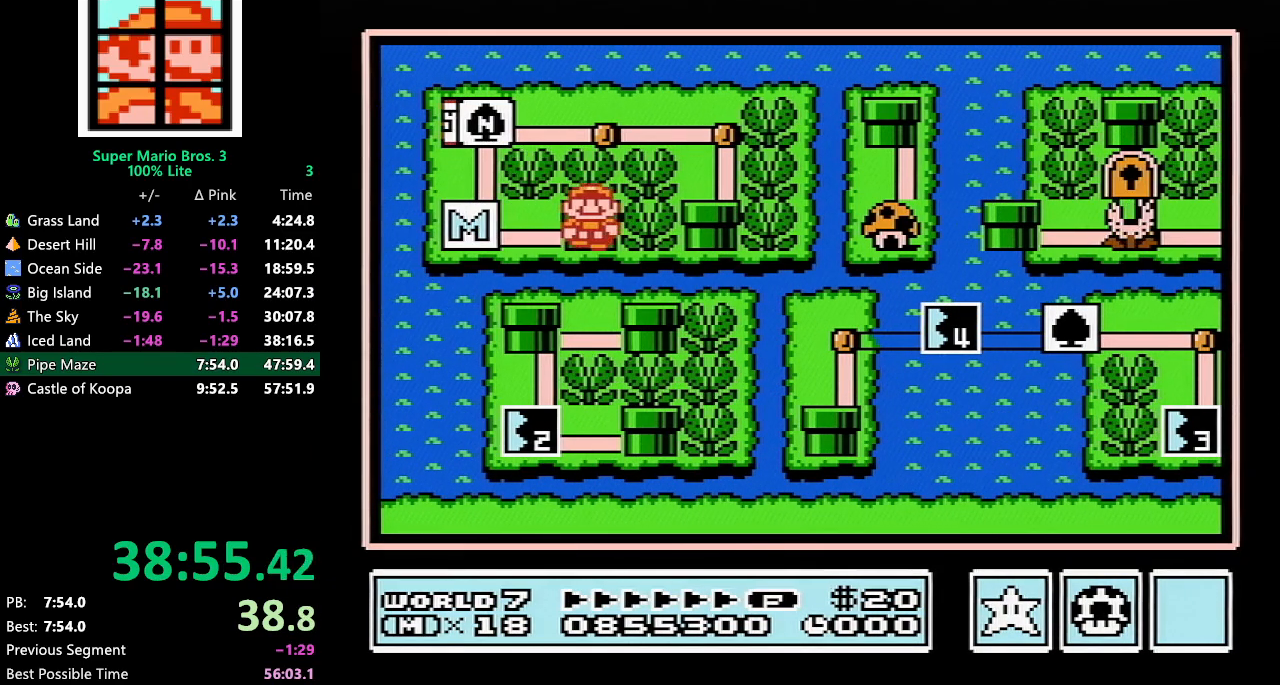
{"buttons": ["DPAD_RIGHT"], "events": []}
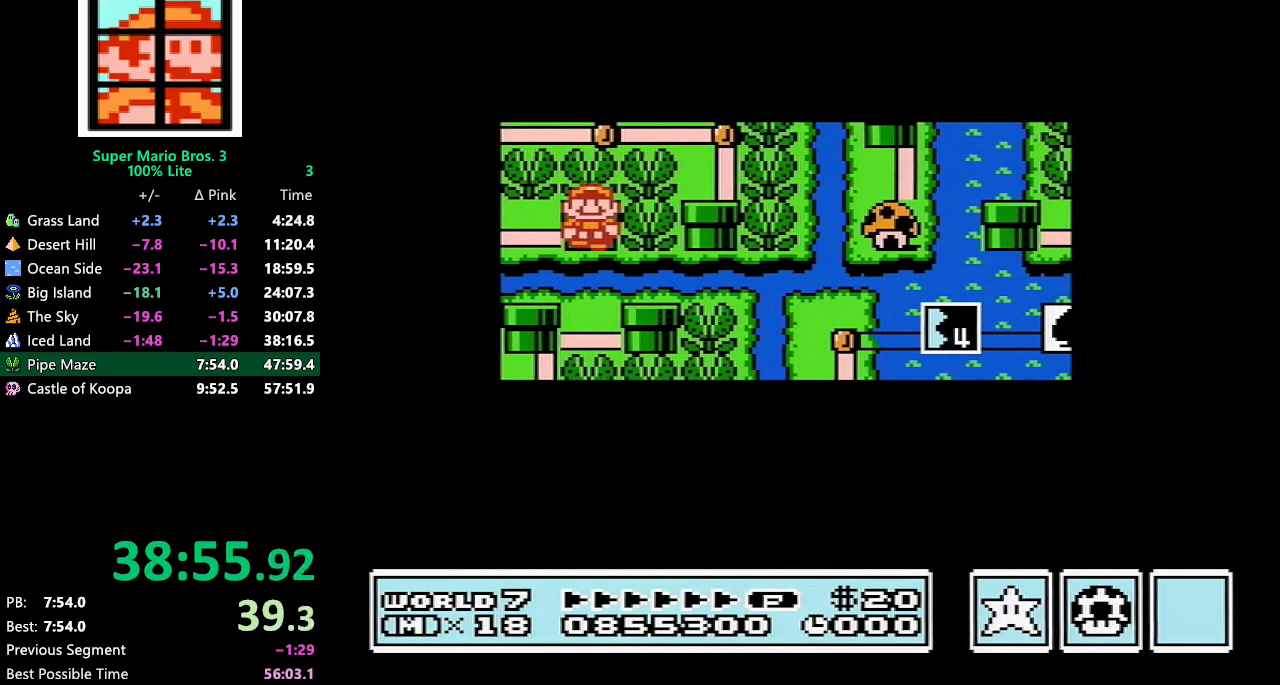
{"buttons": ["DPAD_RIGHT"], "events": []}
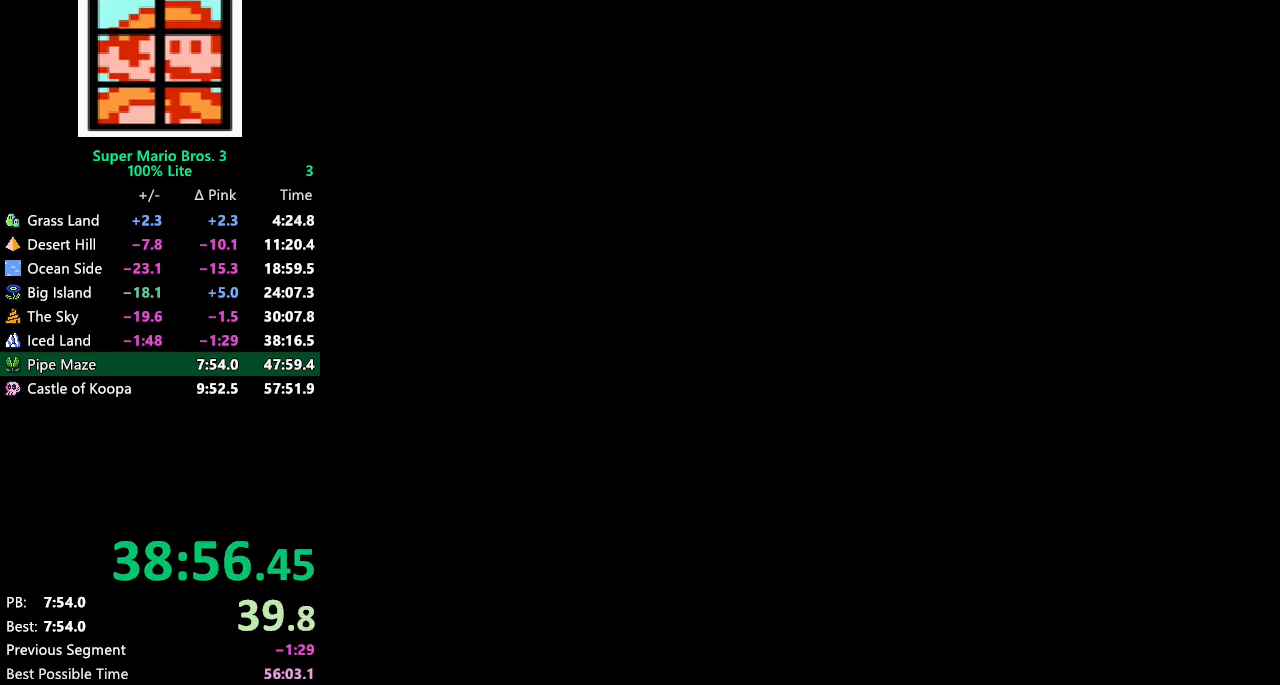
{"buttons": ["B", "DPAD_RIGHT"], "events": [[33, "A", "down"], [67, "A", "up"], [67, "B", "down"]]}
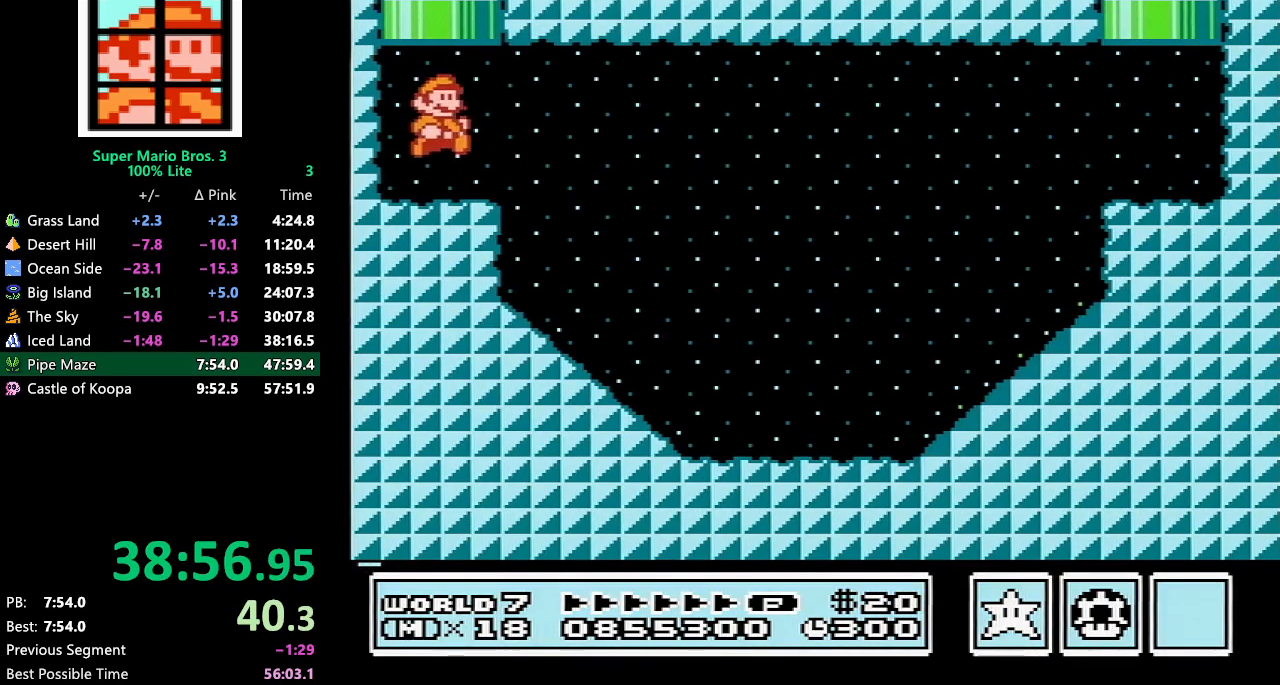
{"buttons": ["A", "B", "DPAD_RIGHT"], "events": [[83, "A", "down"]]}
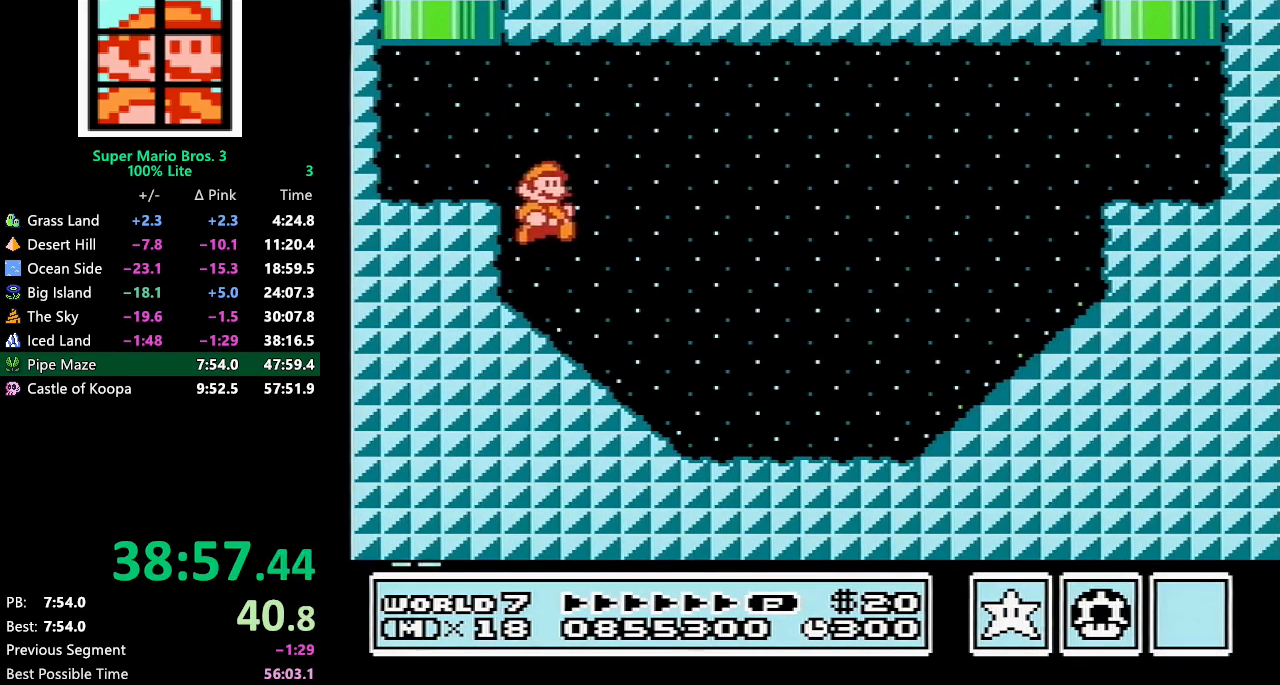
{"buttons": ["A", "B", "DPAD_RIGHT"], "events": [[67, "A", "up"], [500, "A", "down"]]}
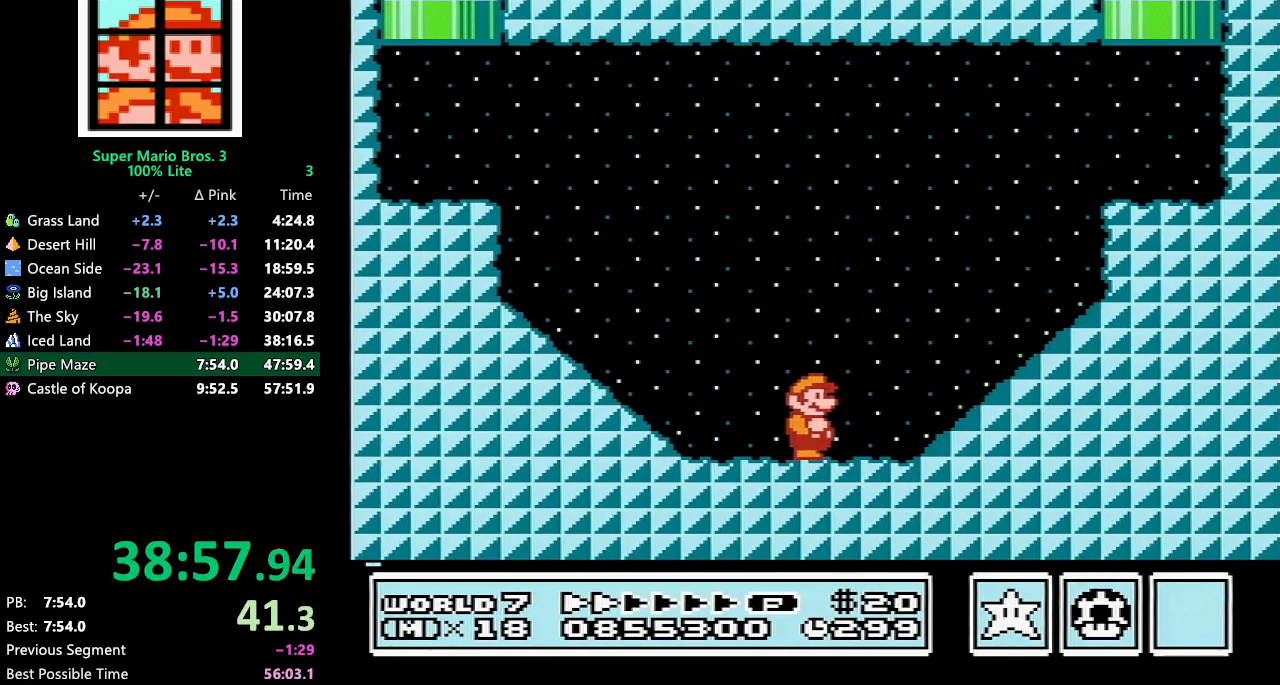
{"buttons": ["B", "DPAD_UP", "DPAD_LEFT"], "events": [[367, "A", "up"], [400, "DPAD_RIGHT", "up"], [400, "DPAD_UP", "down"], [433, "DPAD_LEFT", "down"]]}
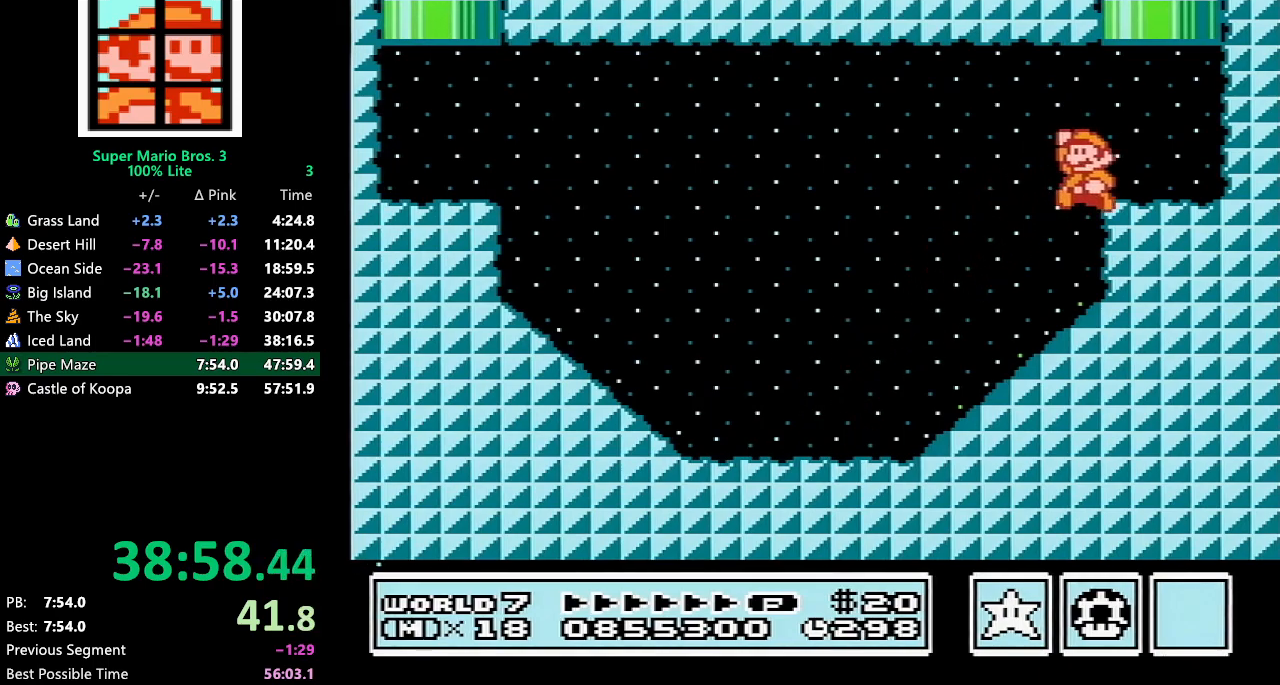
{"buttons": [], "events": [[50, "A", "down"], [383, "DPAD_LEFT", "up"], [450, "DPAD_UP", "up"], [483, "A", "up"], [483, "B", "up"]]}
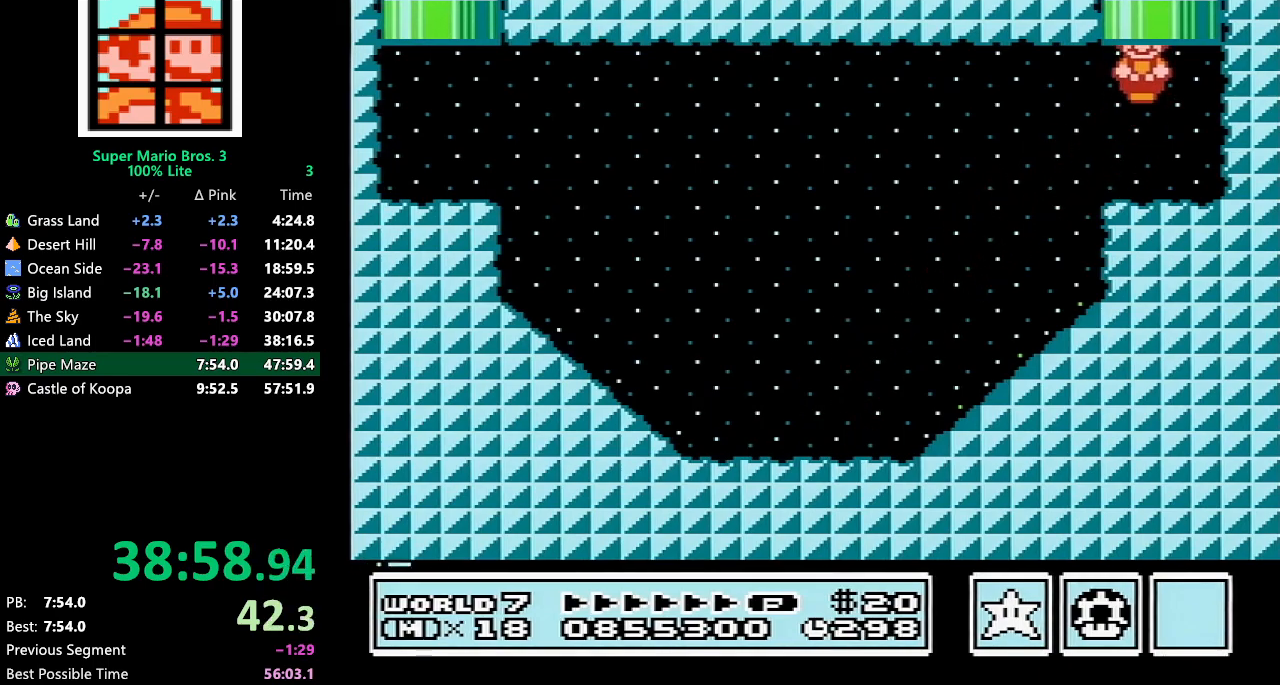
{"buttons": [], "events": []}
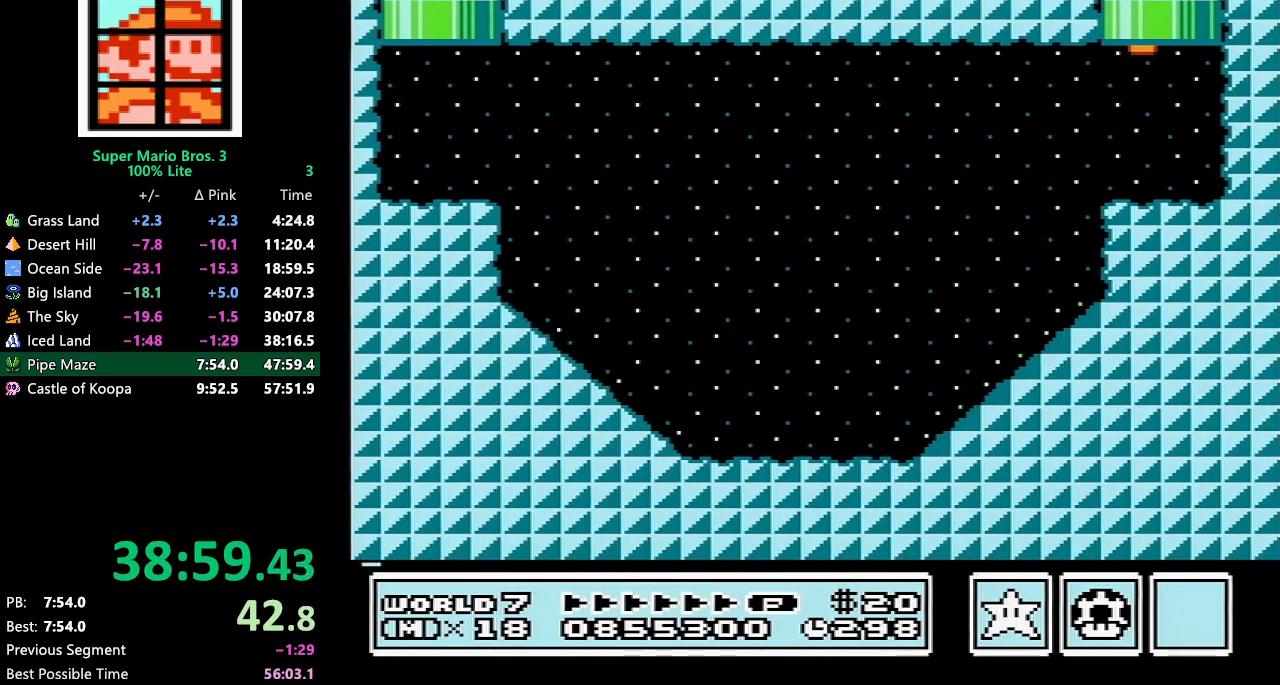
{"buttons": [], "events": []}
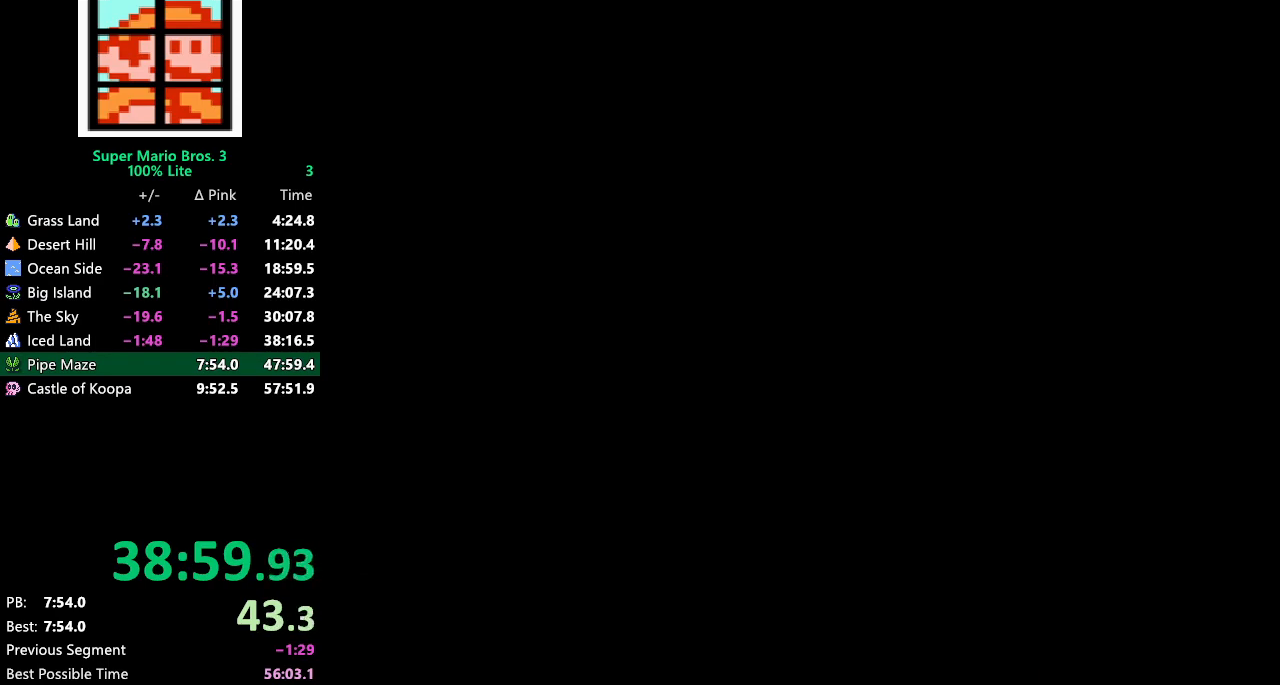
{"buttons": [], "events": []}
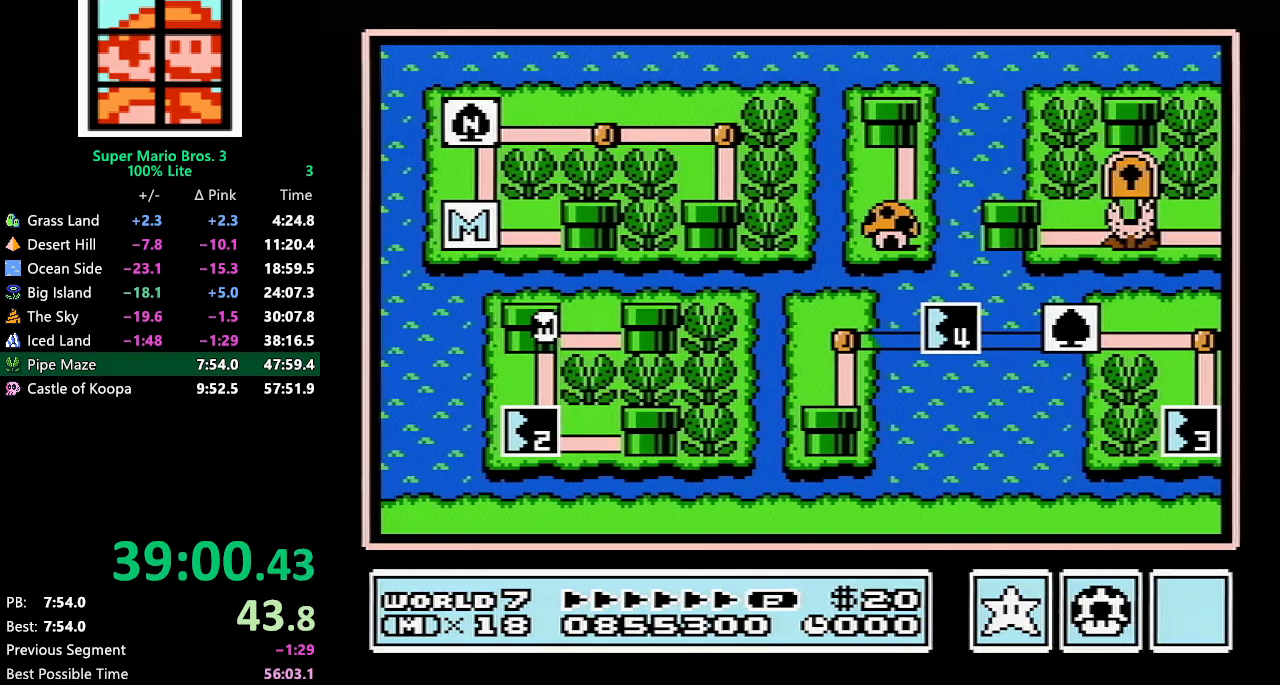
{"buttons": [], "events": [[283, "DPAD_RIGHT", "down"], [417, "DPAD_RIGHT", "up"]]}
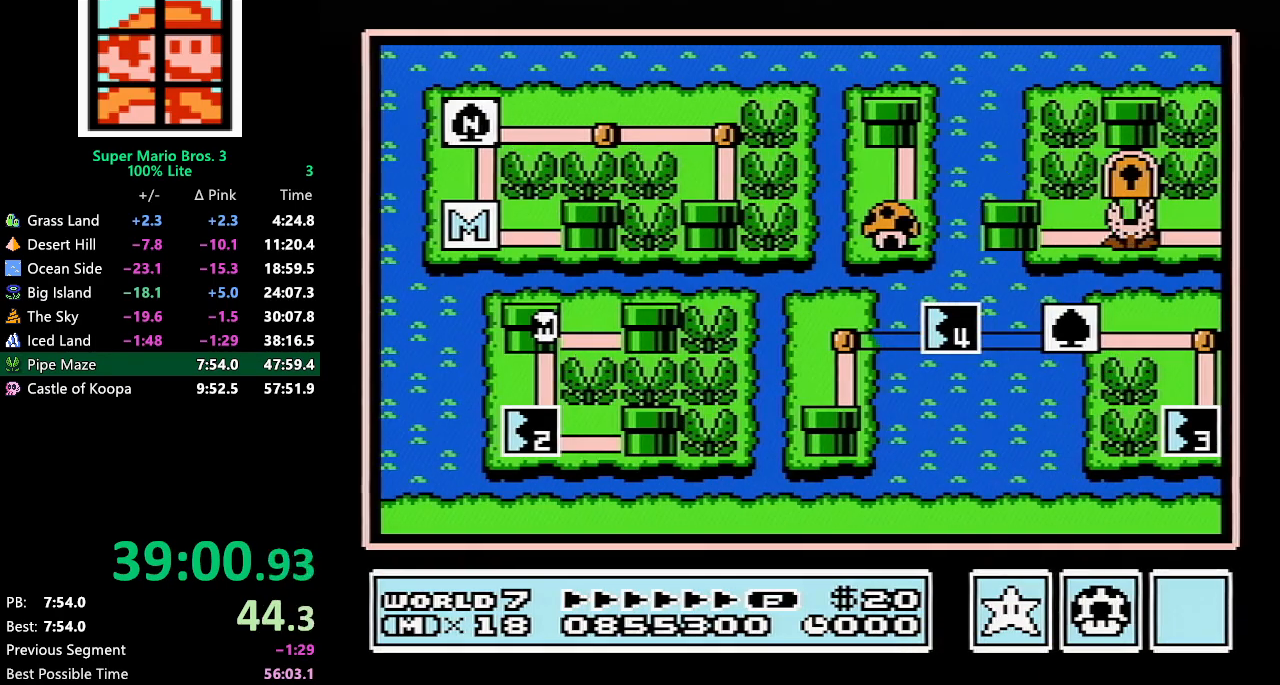
{"buttons": ["DPAD_DOWN"], "events": [[67, "DPAD_DOWN", "down"]]}
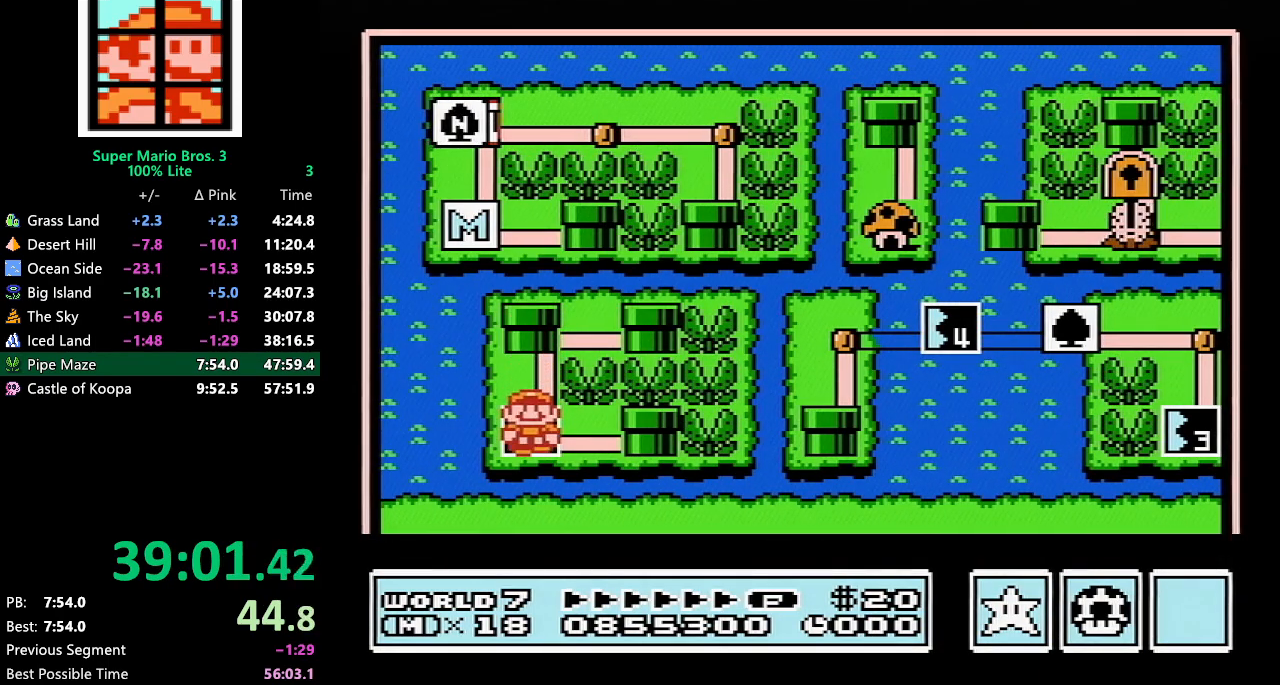
{"buttons": ["DPAD_DOWN"], "events": []}
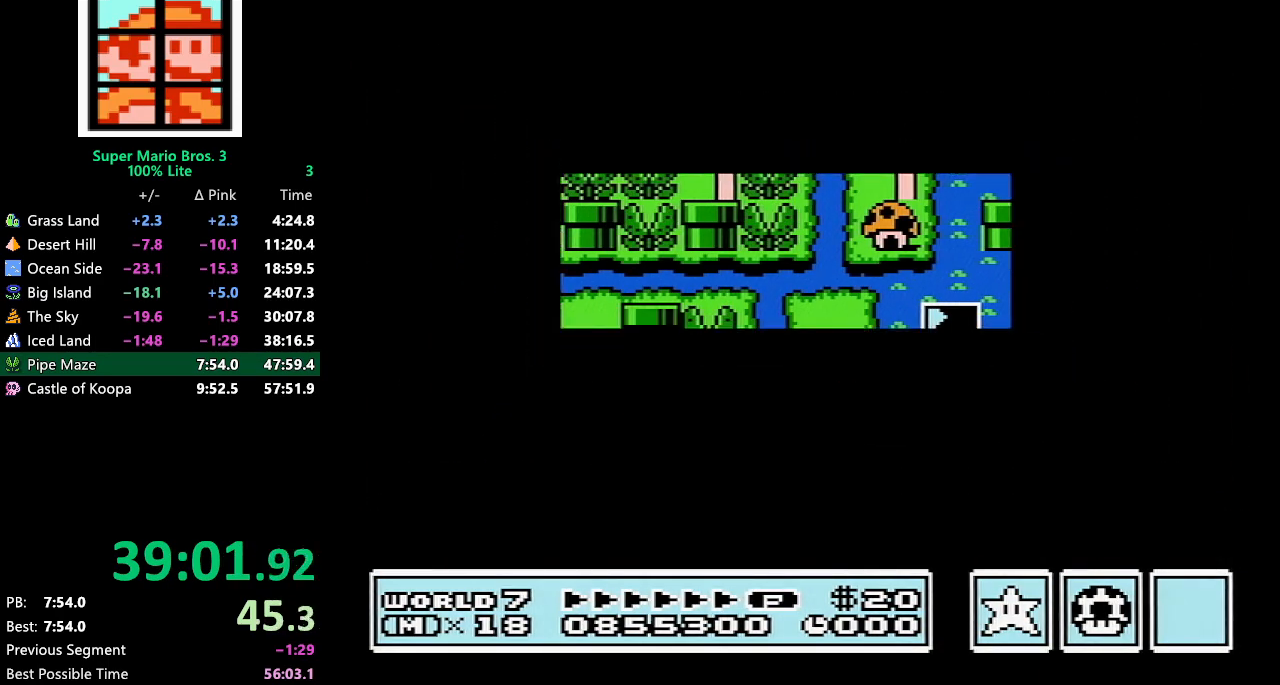
{"buttons": ["A", "DPAD_DOWN"], "events": [[483, "A", "down"]]}
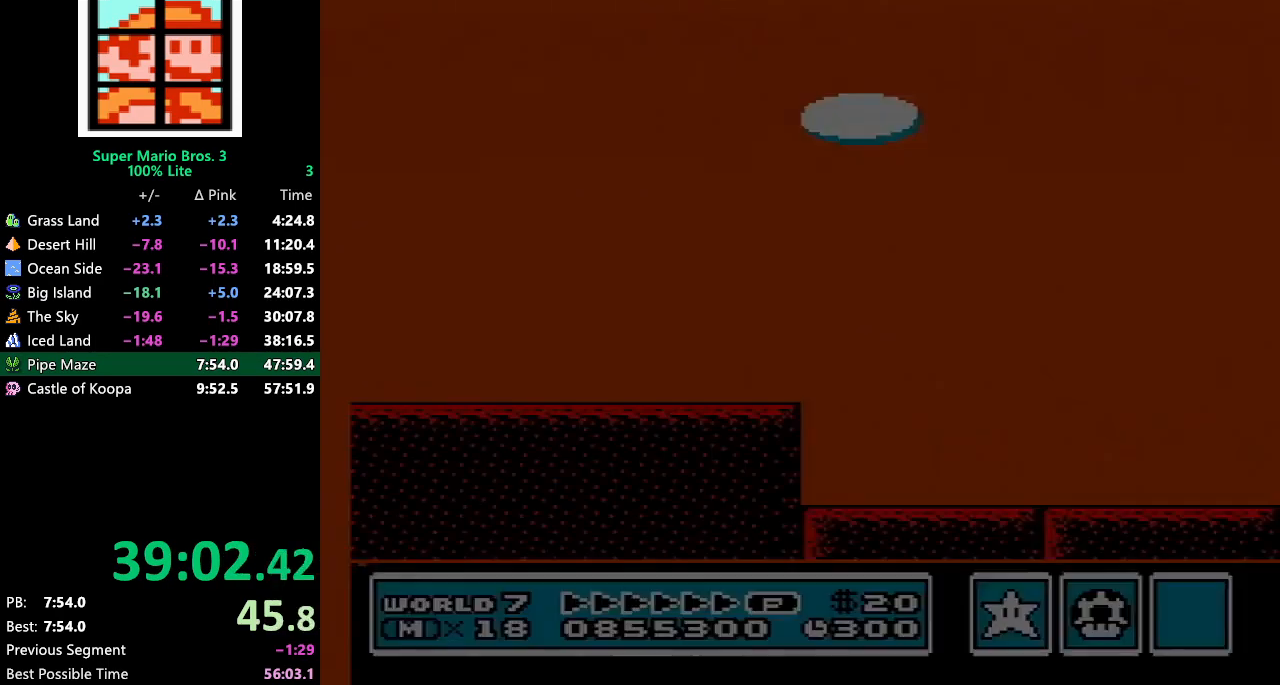
{"buttons": ["B", "DPAD_RIGHT"], "events": [[17, "A", "up"], [17, "B", "down"], [17, "DPAD_DOWN", "up"], [17, "DPAD_RIGHT", "down"], [383, "B", "up"], [417, "B", "down"]]}
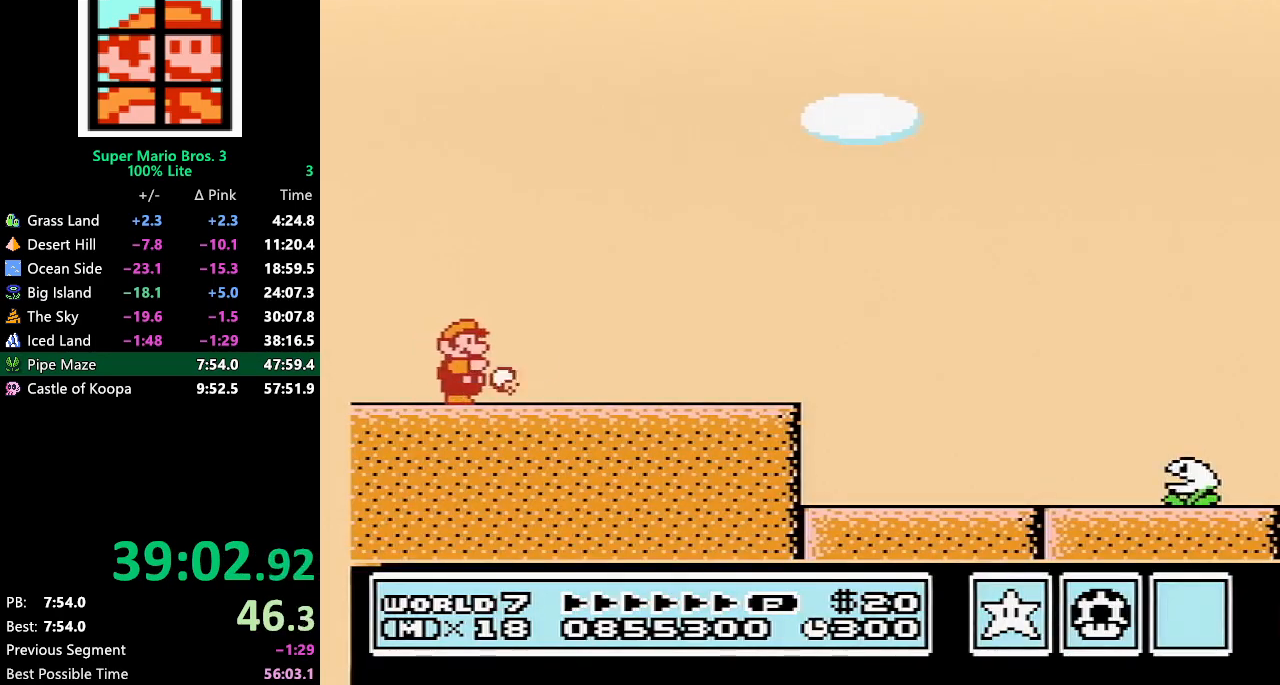
{"buttons": ["B", "DPAD_RIGHT"], "events": []}
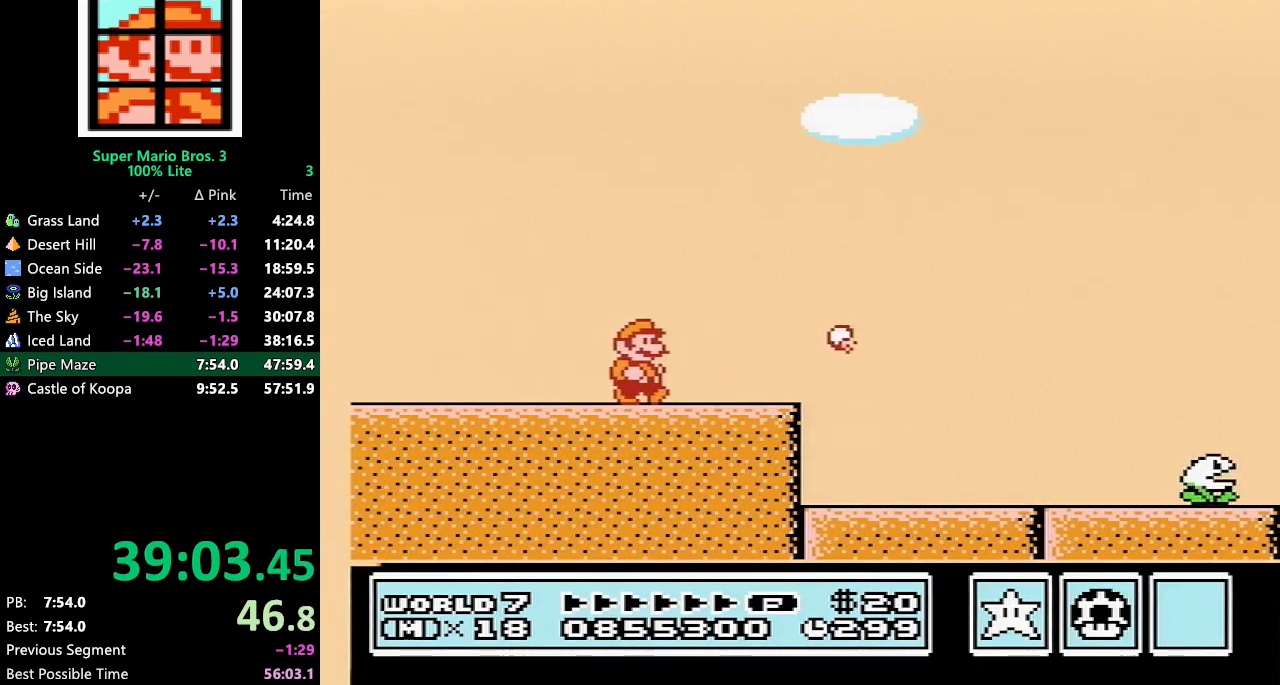
{"buttons": ["B", "DPAD_RIGHT"], "events": [[267, "DPAD_RIGHT", "up"], [267, "DPAD_UP", "down"], [300, "DPAD_LEFT", "down"], [300, "DPAD_UP", "up"], [333, "DPAD_UP", "down"], [350, "DPAD_LEFT", "up"], [350, "DPAD_UP", "up"], [383, "DPAD_RIGHT", "down"]]}
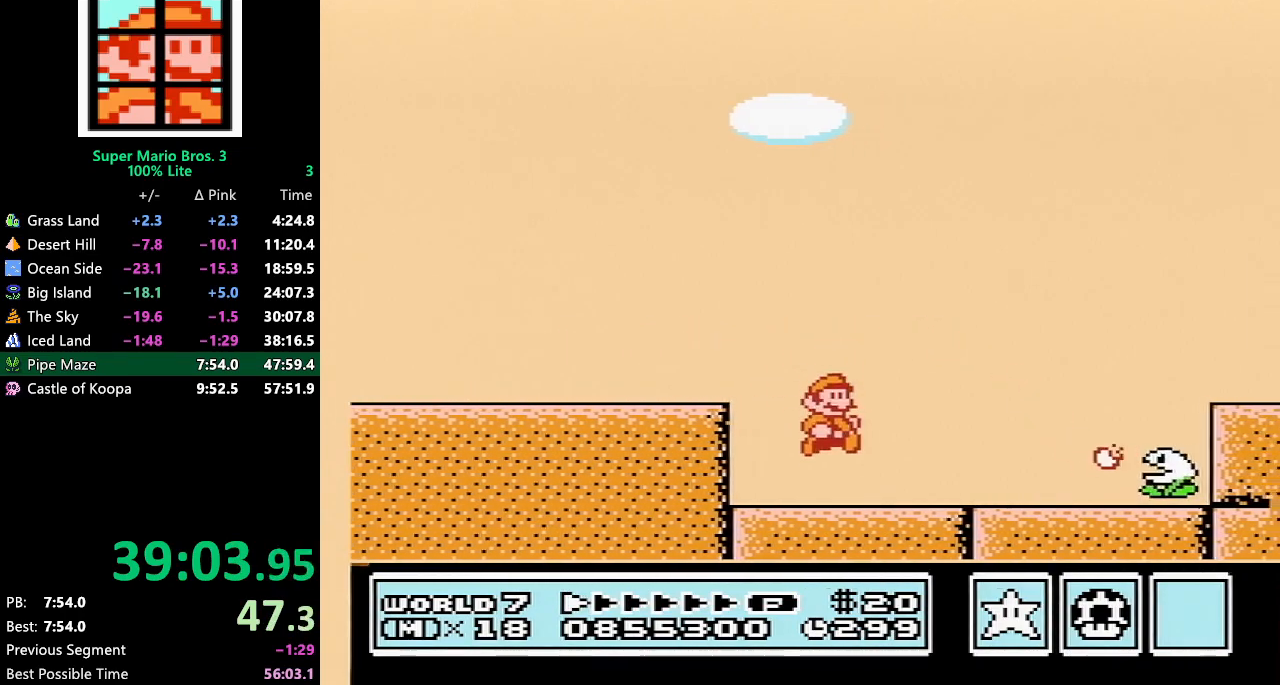
{"buttons": ["B", "DPAD_RIGHT"], "events": []}
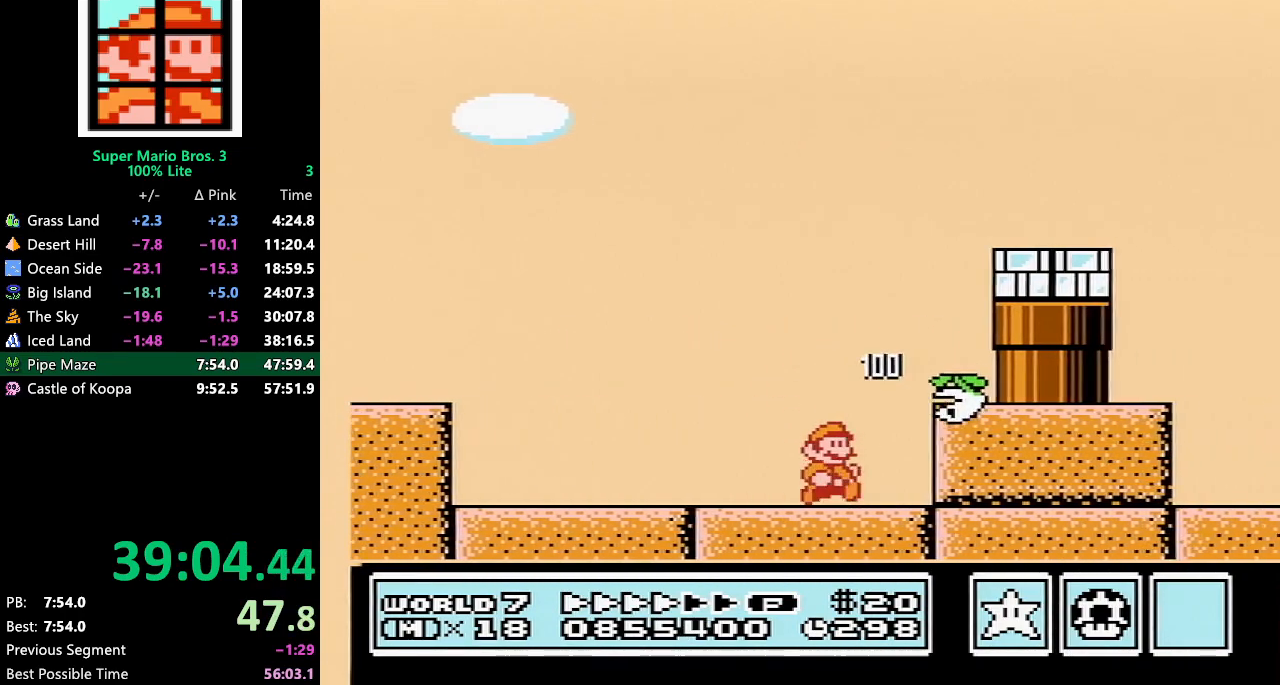
{"buttons": ["B", "DPAD_LEFT"], "events": [[133, "A", "down"], [167, "A", "up"], [167, "DPAD_RIGHT", "up"], [200, "DPAD_LEFT", "down"]]}